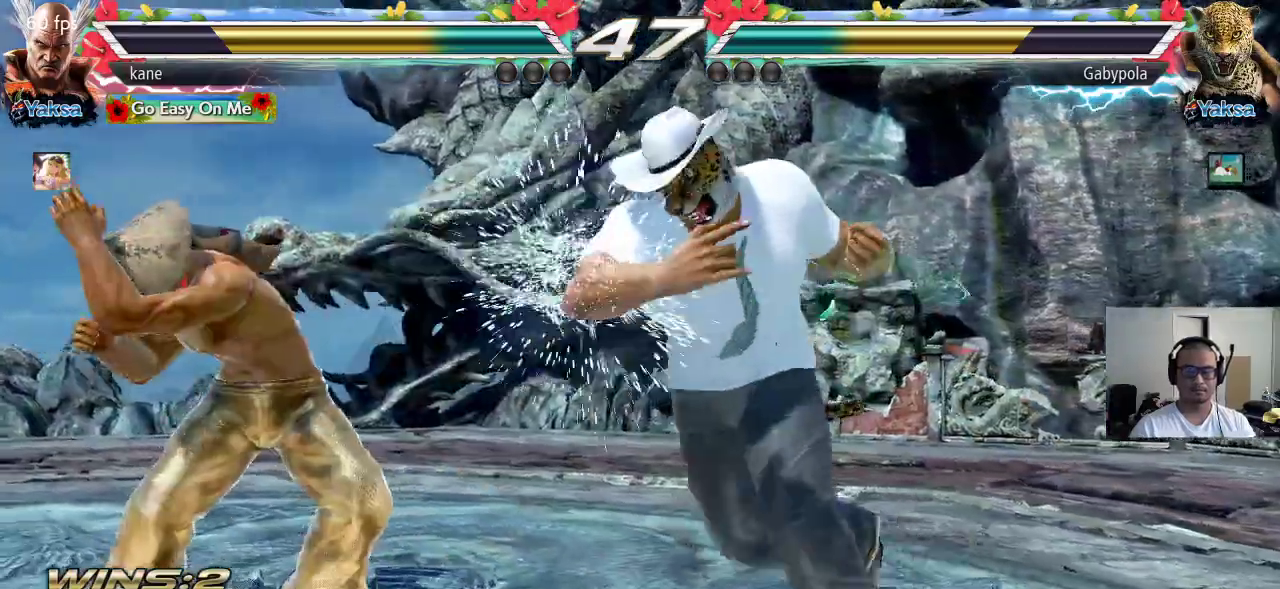
Gameplay with a controller (arcade stick); each line is a JSON object with the inputs held at the frame after it. "events" lists button and stick changes between this image and that frame as [ms after this image, input, new state], when the widget could be followed in between. Not read: L3 R3.
{"buttons": [], "left_stick": "center", "events": [[33, "left_stick", "center"], [167, "left_stick", "right"], [200, "SQUARE", "down"], [350, "SQUARE", "up"], [450, "left_stick", "center"]]}
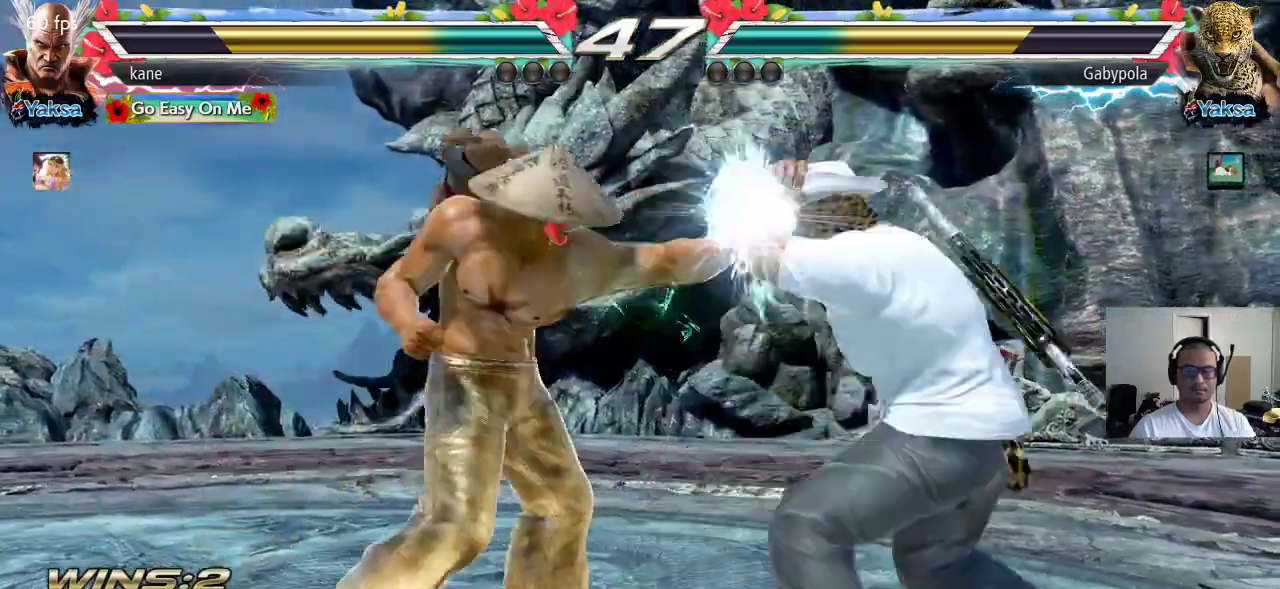
{"buttons": [], "left_stick": "left", "events": [[300, "left_stick", "left"], [367, "left_stick", "center"], [433, "left_stick", "left"]]}
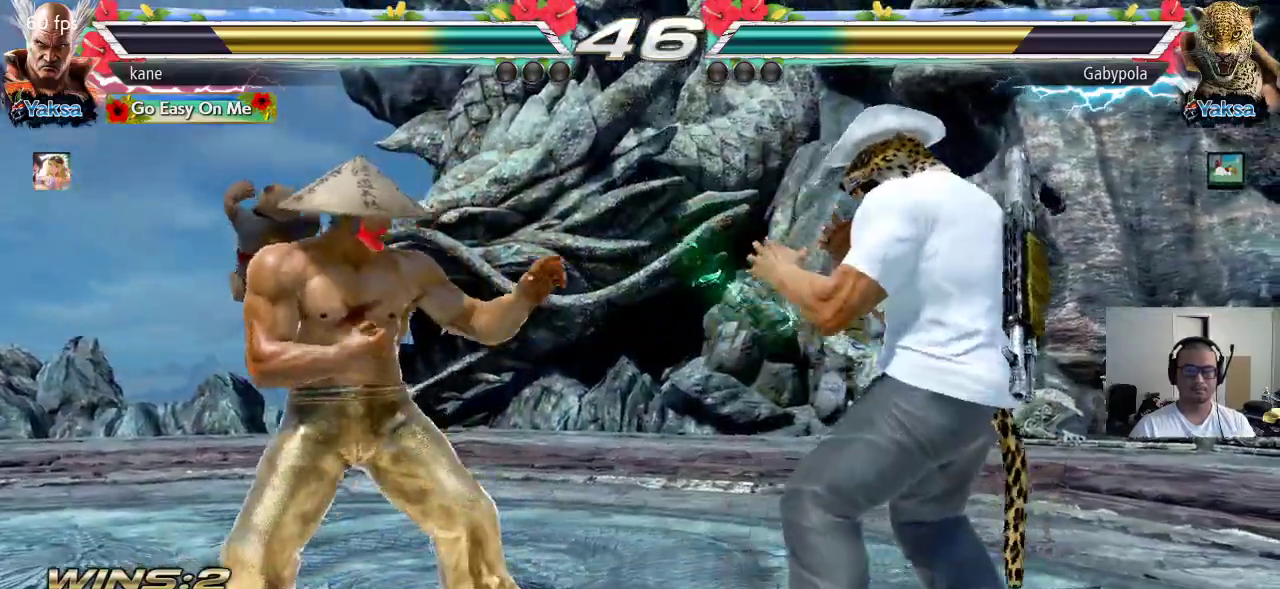
{"buttons": [], "left_stick": "left", "events": [[100, "left_stick", "right"], [167, "left_stick", "center"], [233, "left_stick", "right"], [483, "left_stick", "left"]]}
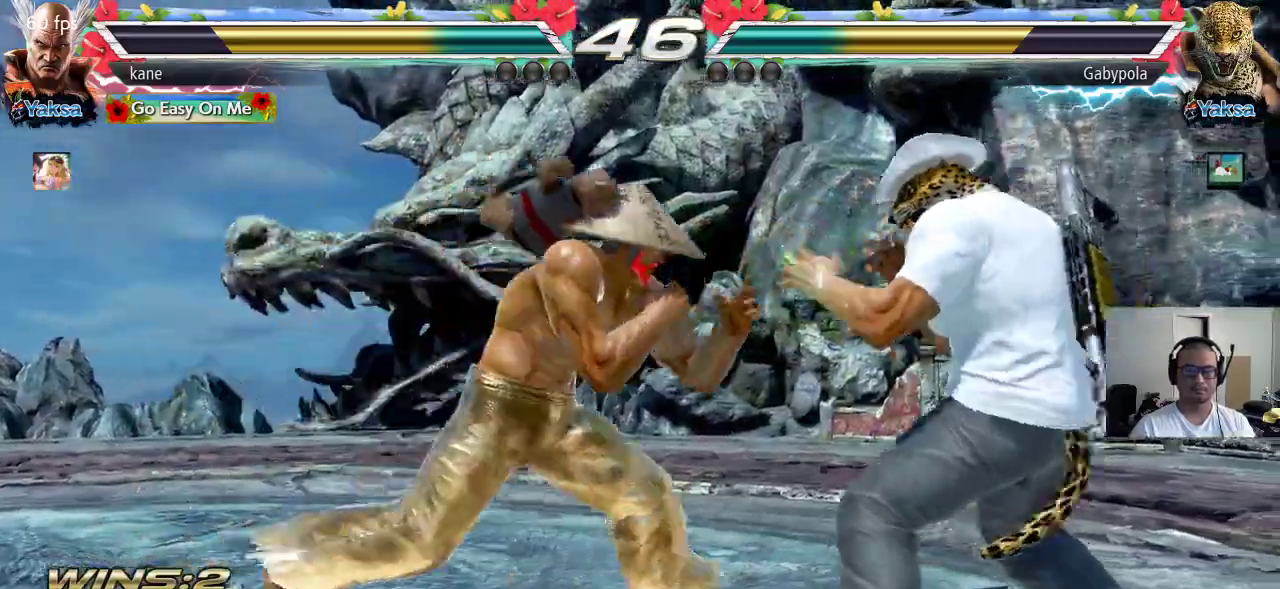
{"buttons": ["TRIANGLE"], "left_stick": "right", "events": [[50, "left_stick", "center"], [117, "left_stick", "left"], [283, "left_stick", "right"], [350, "CROSS", "down"], [383, "TRIANGLE", "down"], [450, "CROSS", "up"]]}
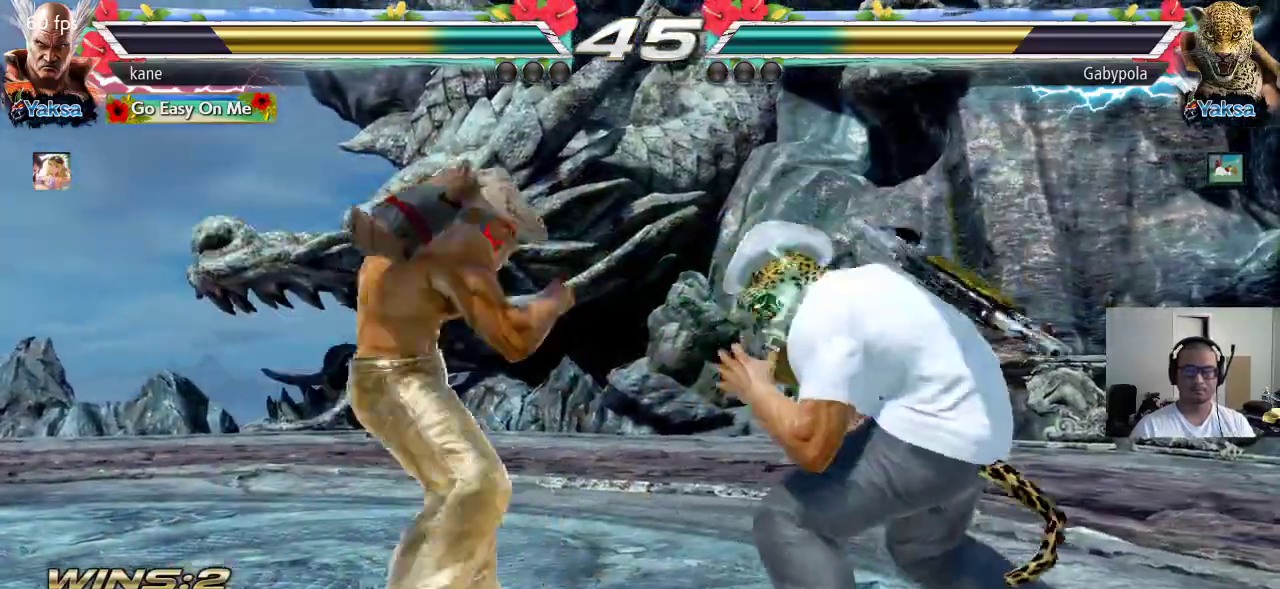
{"buttons": [], "left_stick": "center", "events": [[50, "TRIANGLE", "up"], [183, "left_stick", "center"]]}
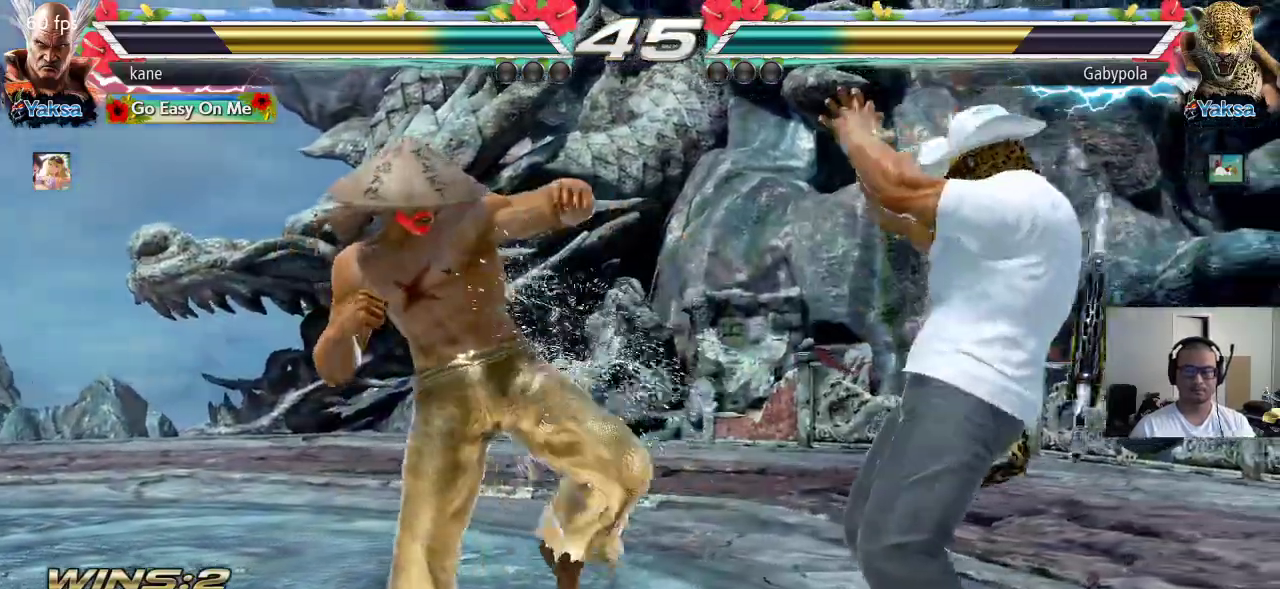
{"buttons": ["SQUARE"], "left_stick": "center", "events": [[50, "left_stick", "down"], [117, "left_stick", "center"], [200, "left_stick", "down"], [400, "left_stick", "center"], [467, "SQUARE", "down"]]}
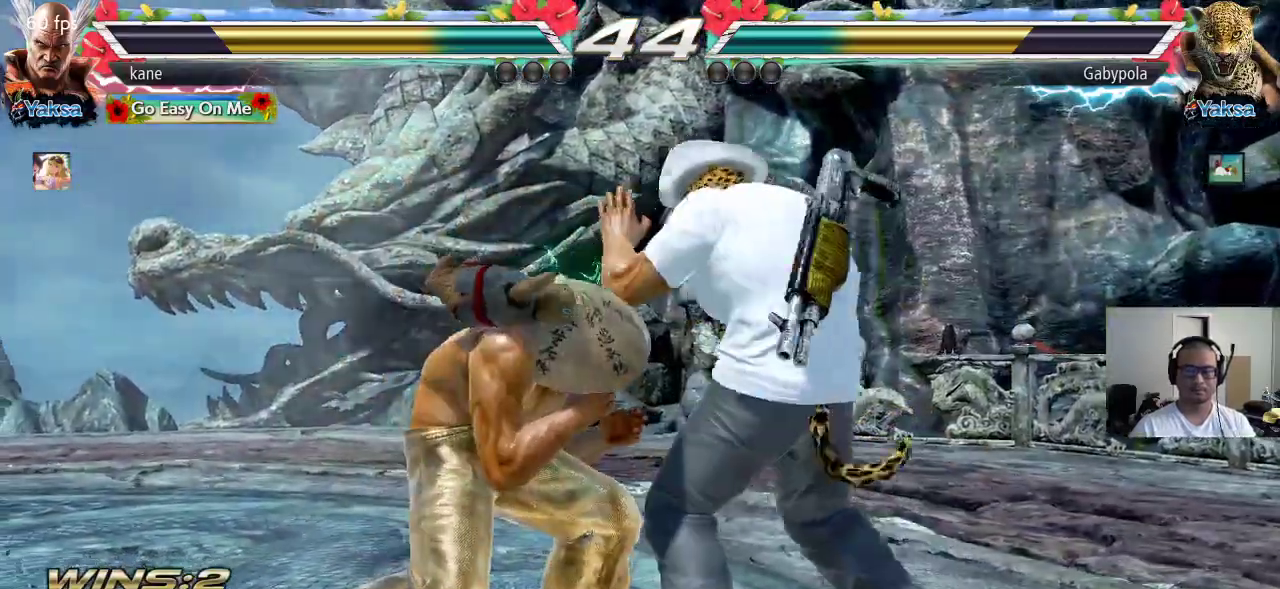
{"buttons": [], "left_stick": "center", "events": [[17, "SQUARE", "up"], [67, "SQUARE", "down"], [100, "SQUARE", "up"]]}
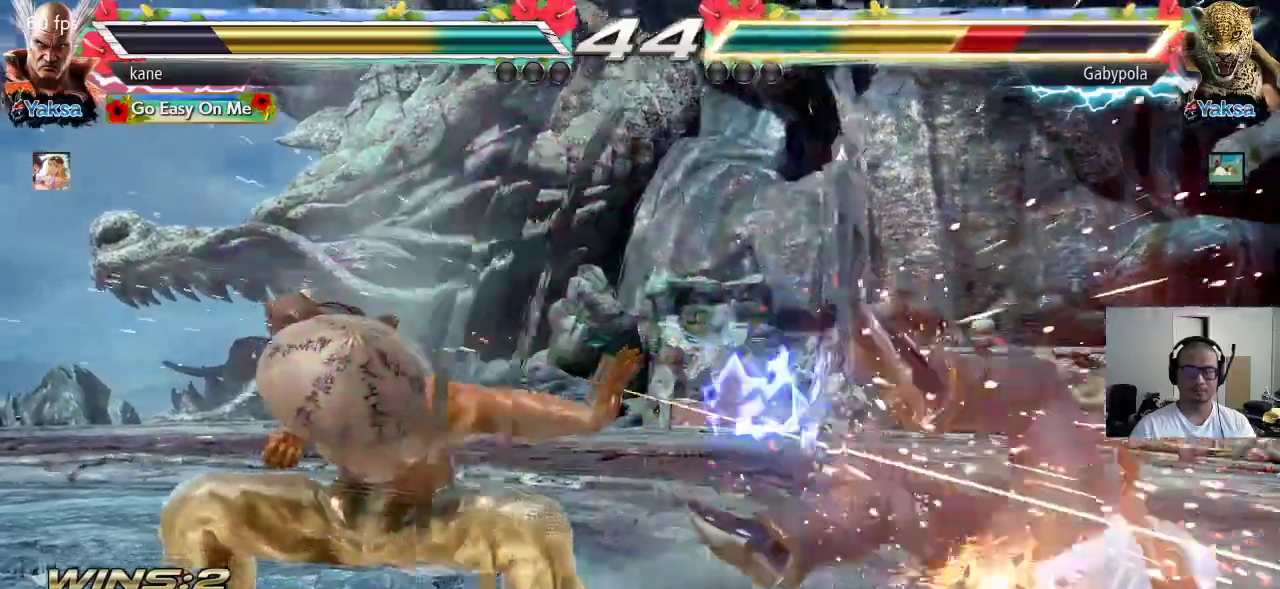
{"buttons": ["SQUARE"], "left_stick": "down-right", "events": [[183, "left_stick", "right"], [283, "SQUARE", "down"], [283, "left_stick", "down-right"]]}
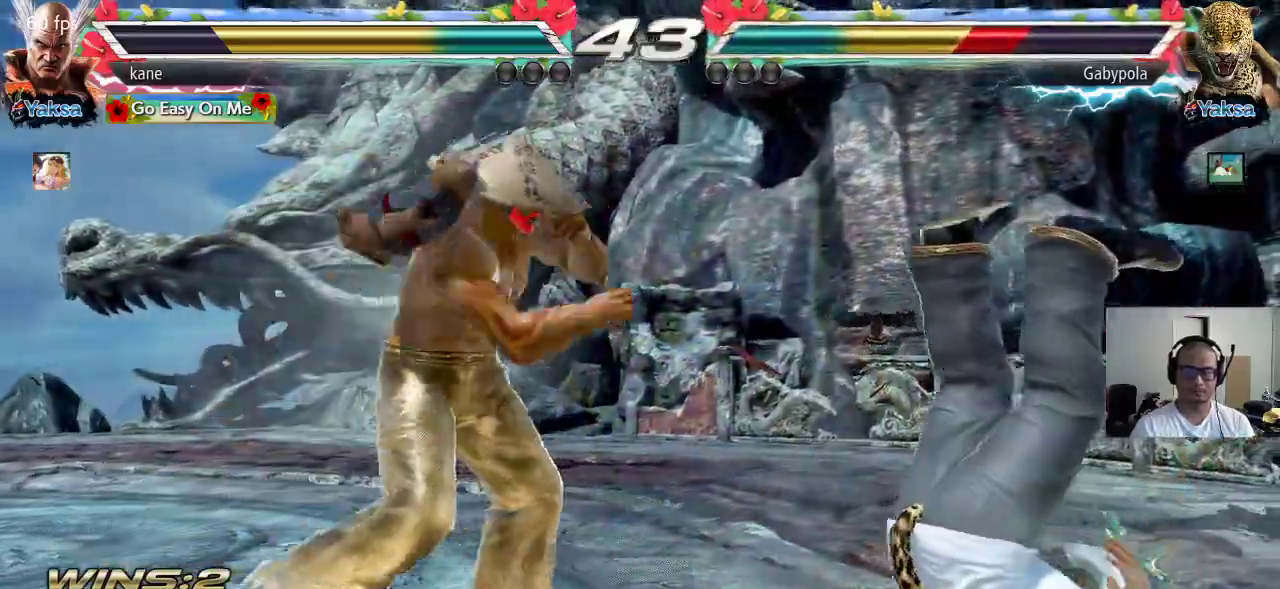
{"buttons": ["CIRCLE"], "left_stick": "right", "events": [[17, "SQUARE", "up"], [17, "left_stick", "center"], [350, "left_stick", "right"], [417, "left_stick", "center"], [467, "left_stick", "right"], [500, "CIRCLE", "down"]]}
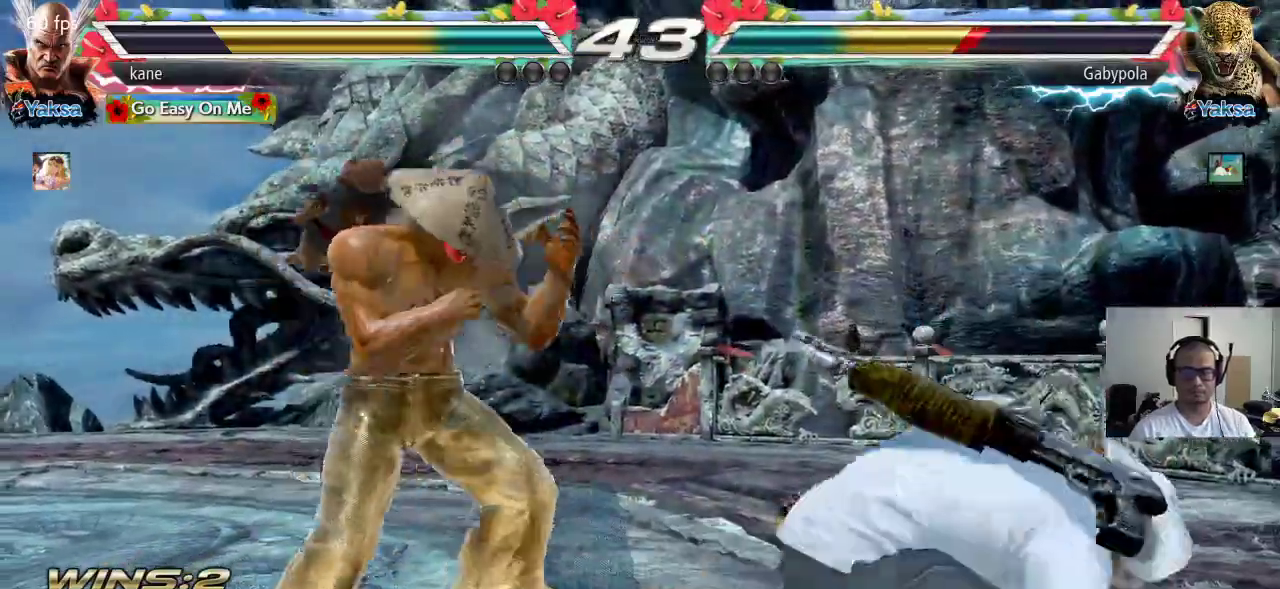
{"buttons": [], "left_stick": "center", "events": [[83, "CIRCLE", "up"], [83, "CROSS", "down"], [167, "TRIANGLE", "down"], [183, "CROSS", "up"], [200, "left_stick", "center"], [267, "TRIANGLE", "up"]]}
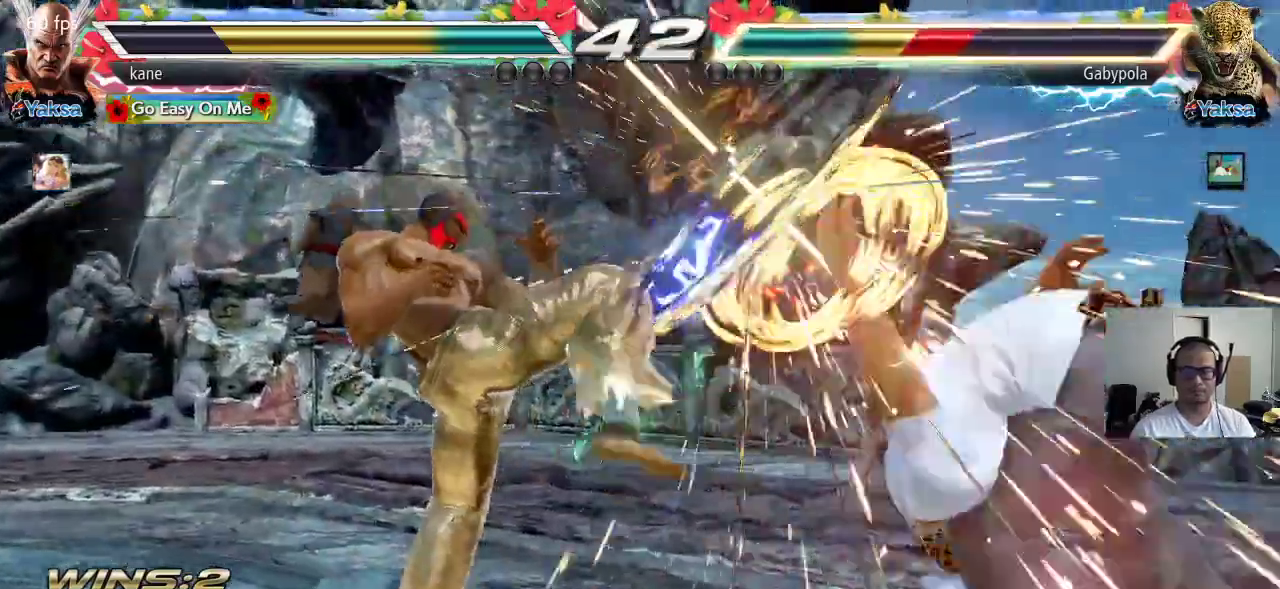
{"buttons": [], "left_stick": "right", "events": [[233, "left_stick", "right"], [317, "left_stick", "center"], [383, "left_stick", "right"]]}
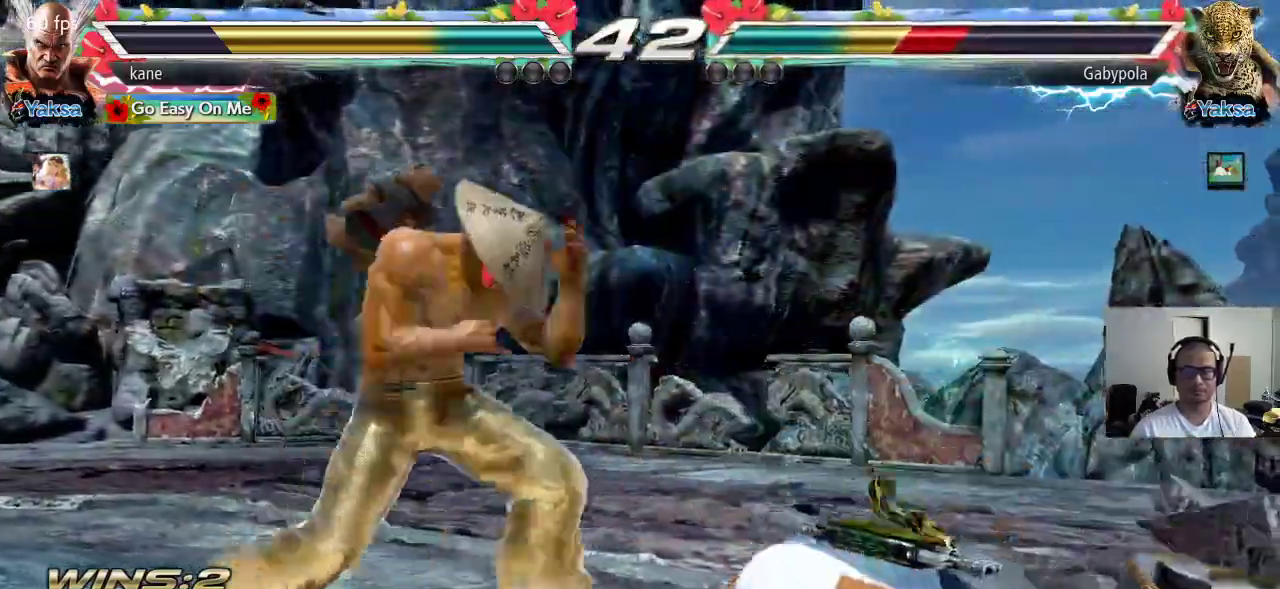
{"buttons": [], "left_stick": "center", "events": [[17, "left_stick", "center"], [67, "left_stick", "down"], [117, "CIRCLE", "down"], [167, "CIRCLE", "up"], [167, "left_stick", "center"]]}
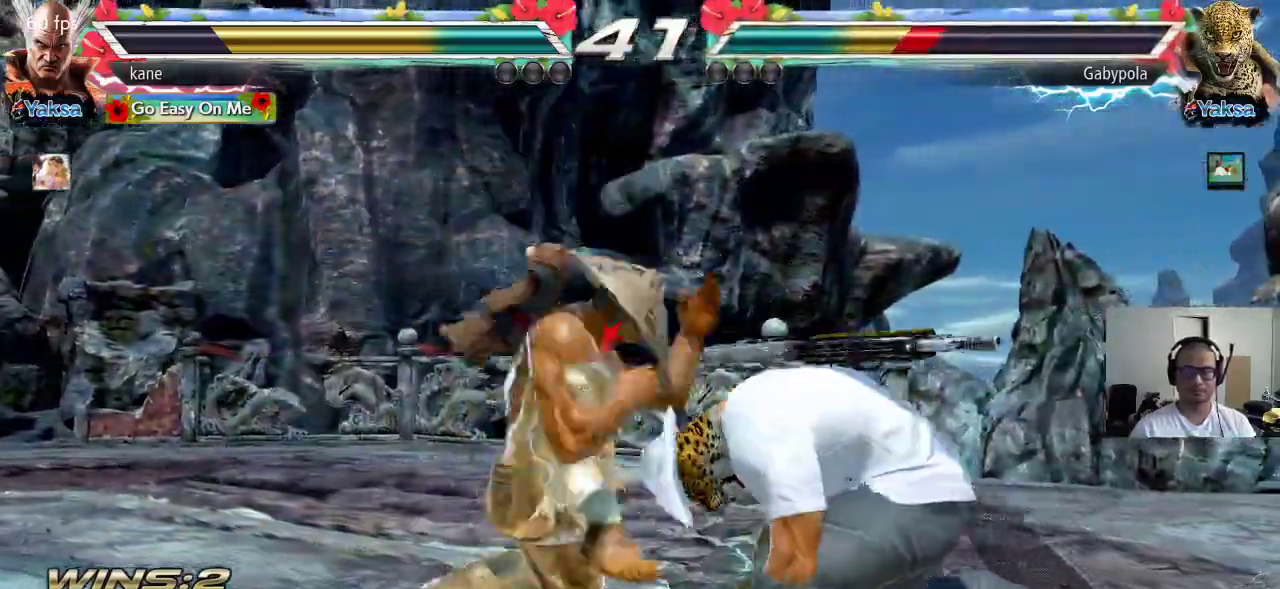
{"buttons": [], "left_stick": "left", "events": [[400, "left_stick", "left"]]}
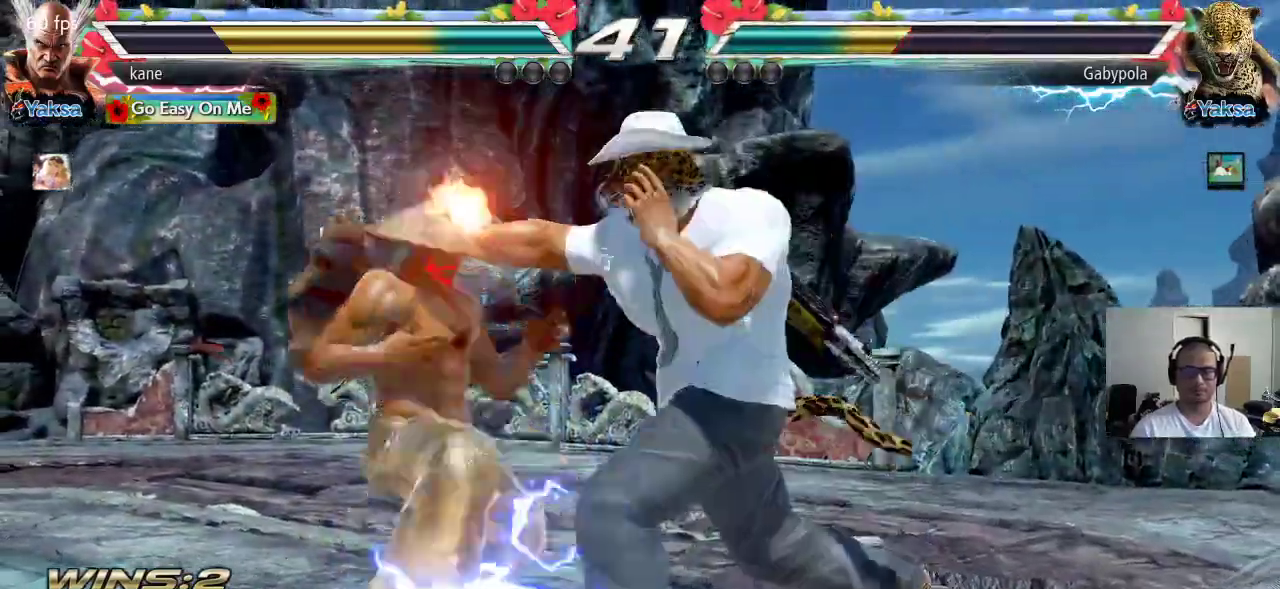
{"buttons": [], "left_stick": "left", "events": []}
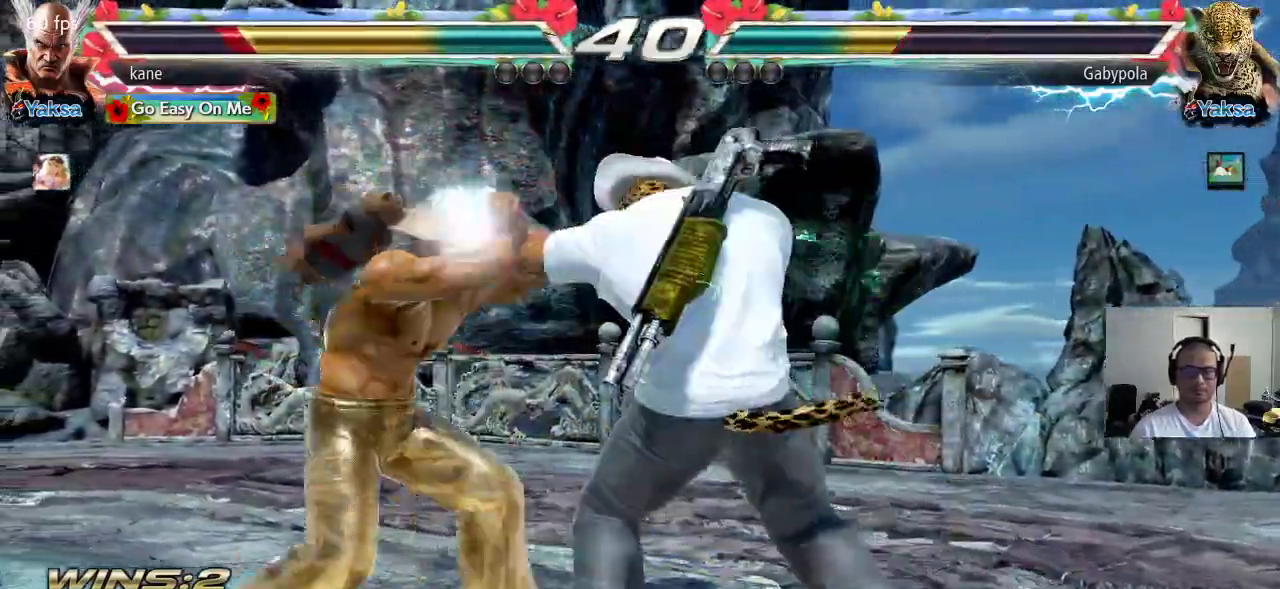
{"buttons": [], "left_stick": "left", "events": [[117, "left_stick", "center"], [183, "left_stick", "left"]]}
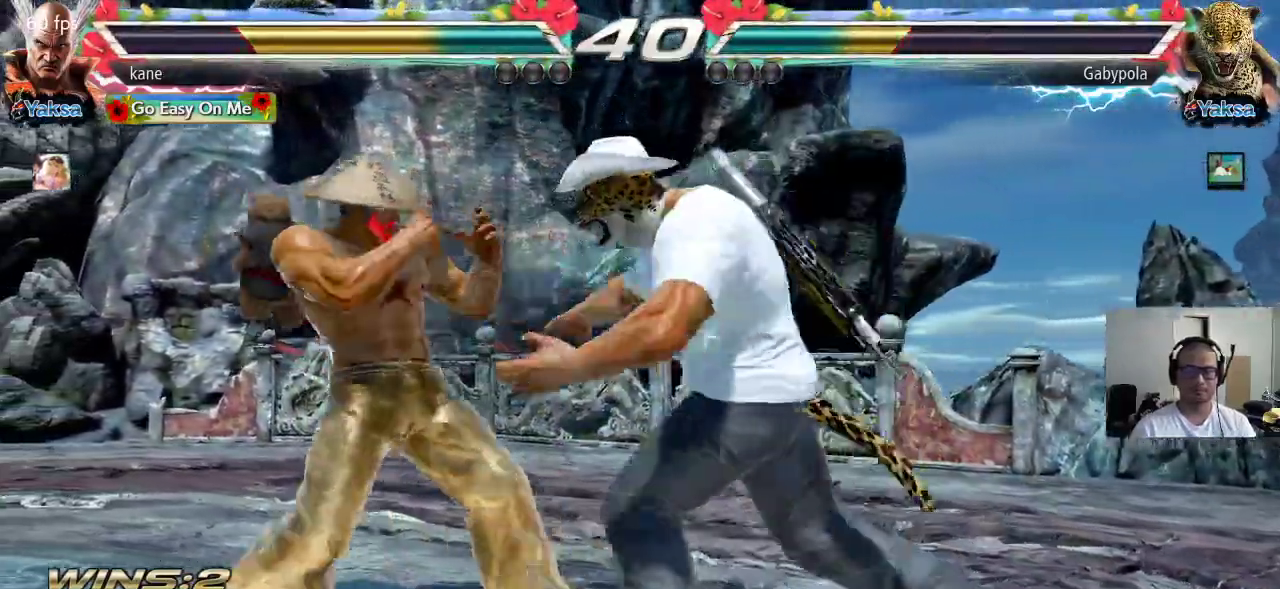
{"buttons": [], "left_stick": "center", "events": [[300, "left_stick", "center"]]}
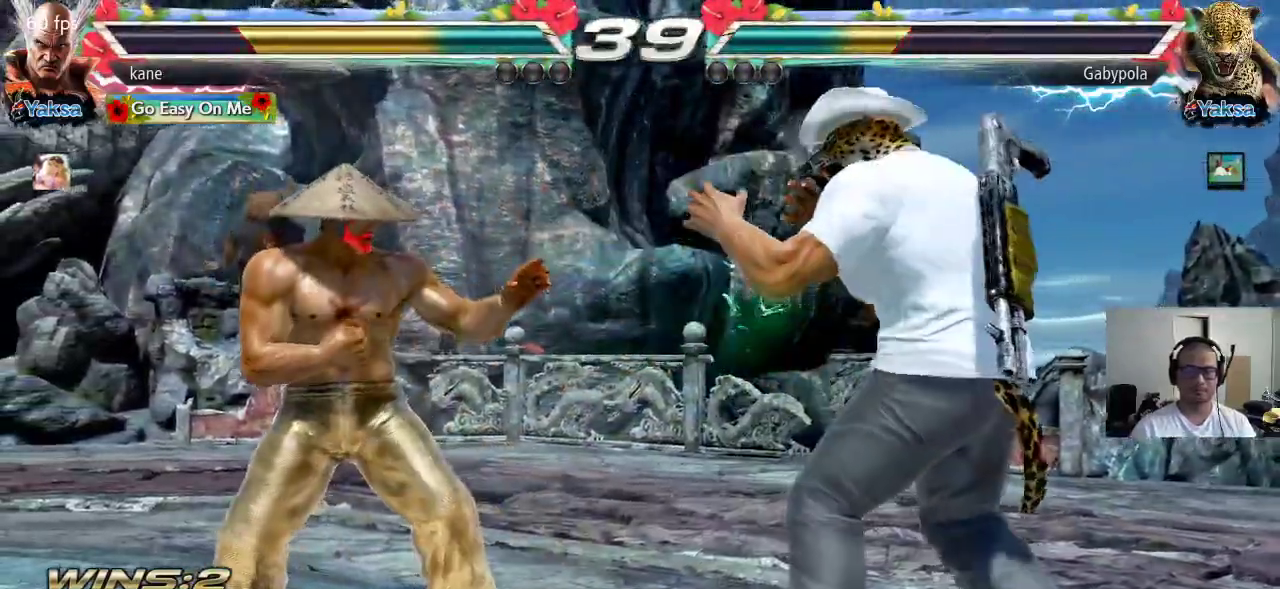
{"buttons": [], "left_stick": "left", "events": [[333, "left_stick", "left"]]}
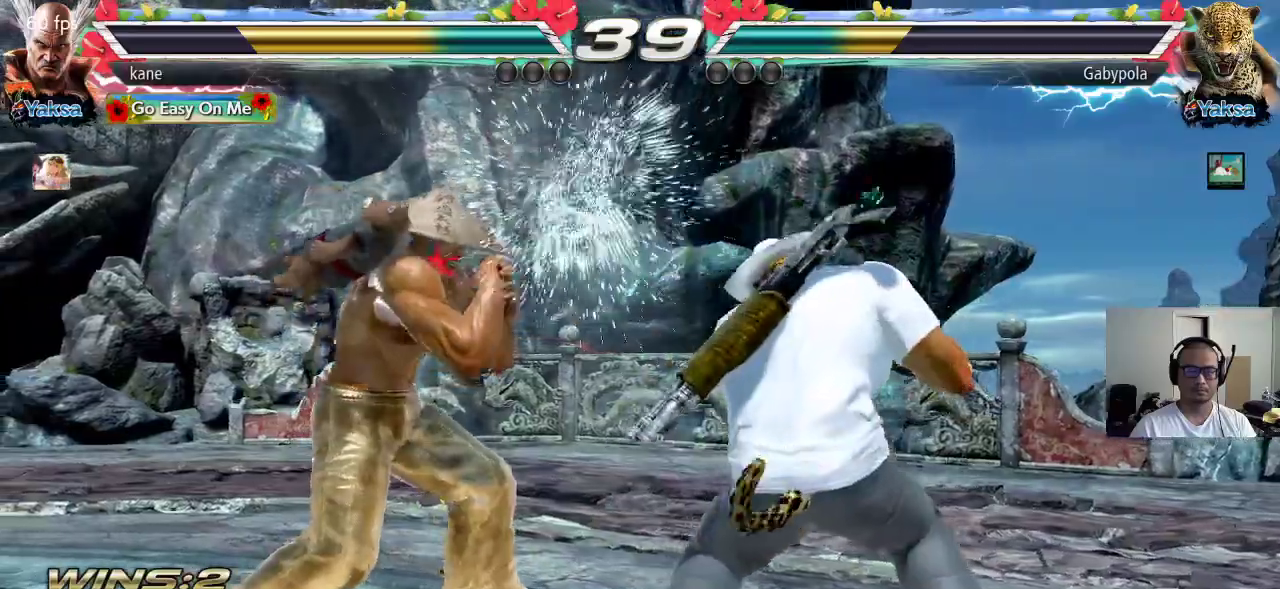
{"buttons": [], "left_stick": "center", "events": [[117, "left_stick", "center"], [300, "left_stick", "down"], [350, "TRIANGLE", "down"], [350, "left_stick", "down-right"], [400, "TRIANGLE", "up"], [483, "left_stick", "center"]]}
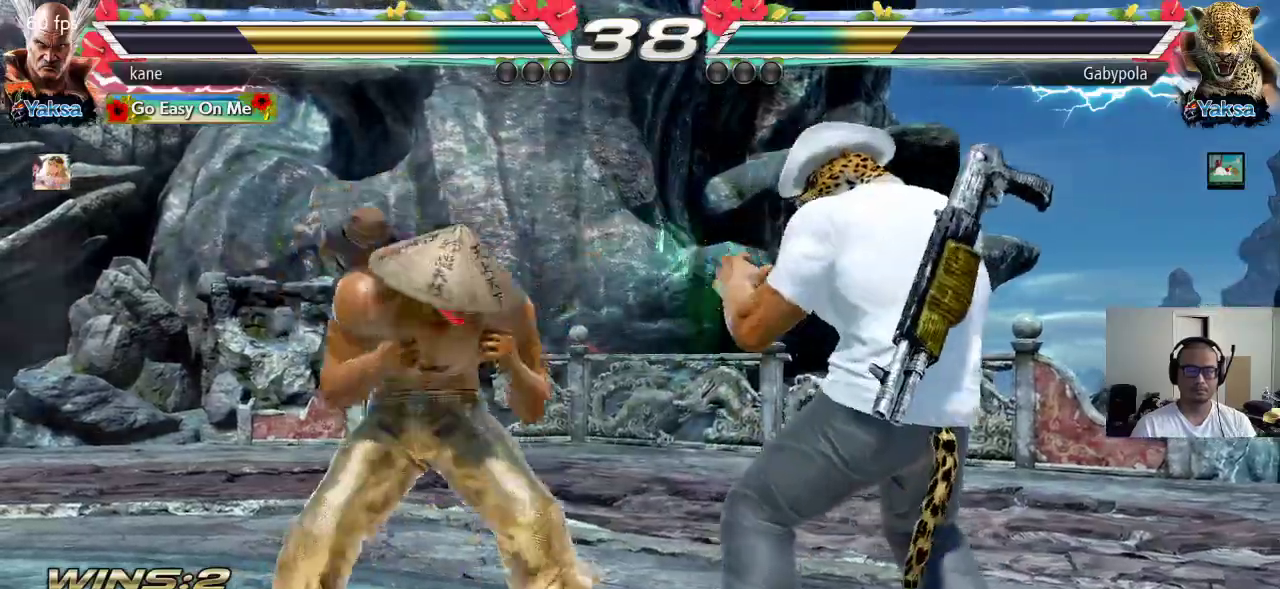
{"buttons": [], "left_stick": "left", "events": [[417, "left_stick", "right"], [500, "left_stick", "left"]]}
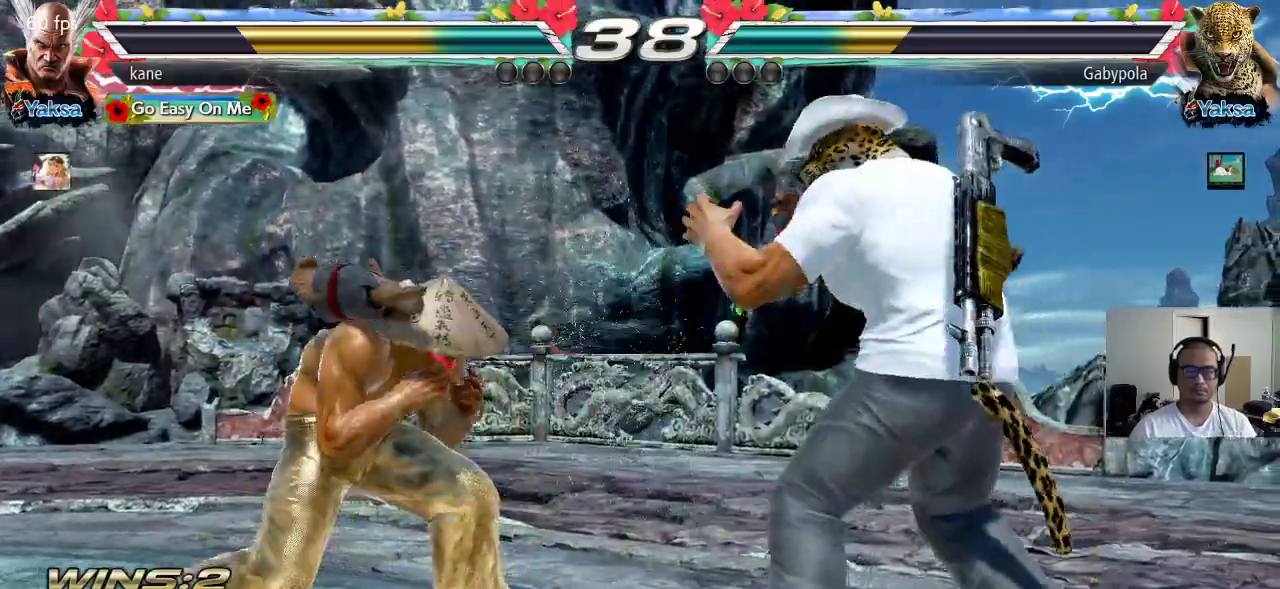
{"buttons": ["SQUARE"], "left_stick": "center", "events": [[467, "left_stick", "center"], [500, "SQUARE", "down"]]}
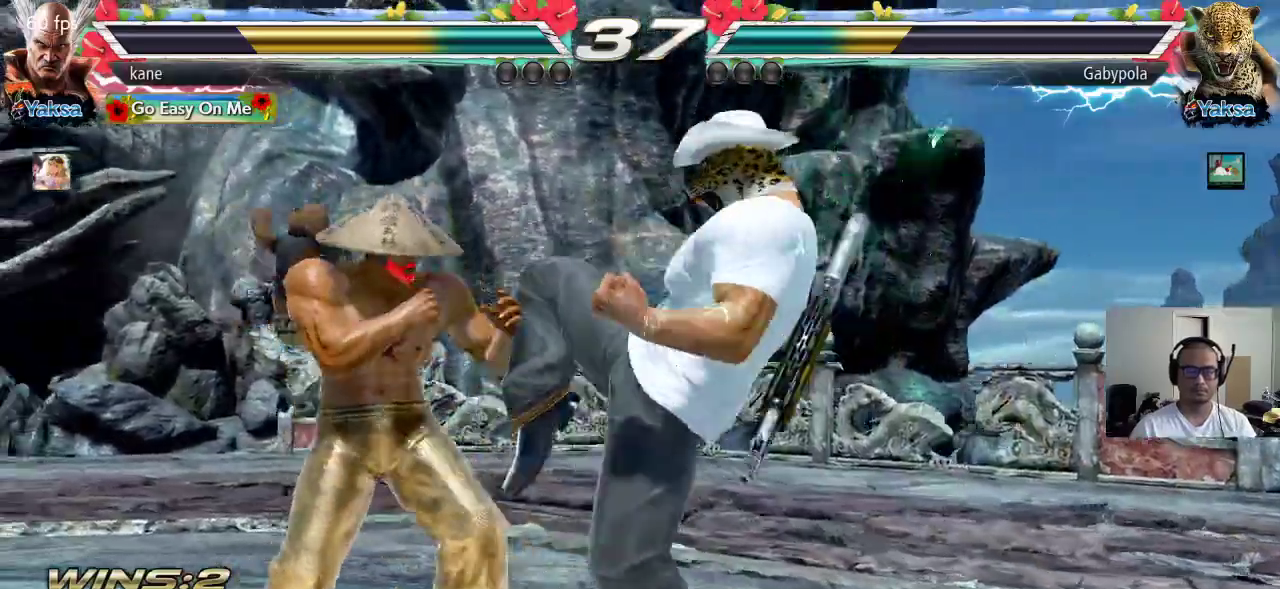
{"buttons": ["TRIANGLE"], "left_stick": "center", "events": [[83, "SQUARE", "up"], [100, "TRIANGLE", "down"], [167, "TRIANGLE", "up"], [200, "TRIANGLE", "down"], [250, "TRIANGLE", "up"], [300, "TRIANGLE", "down"], [333, "TRIANGLE", "up"], [400, "TRIANGLE", "down"], [450, "TRIANGLE", "up"], [483, "TRIANGLE", "down"]]}
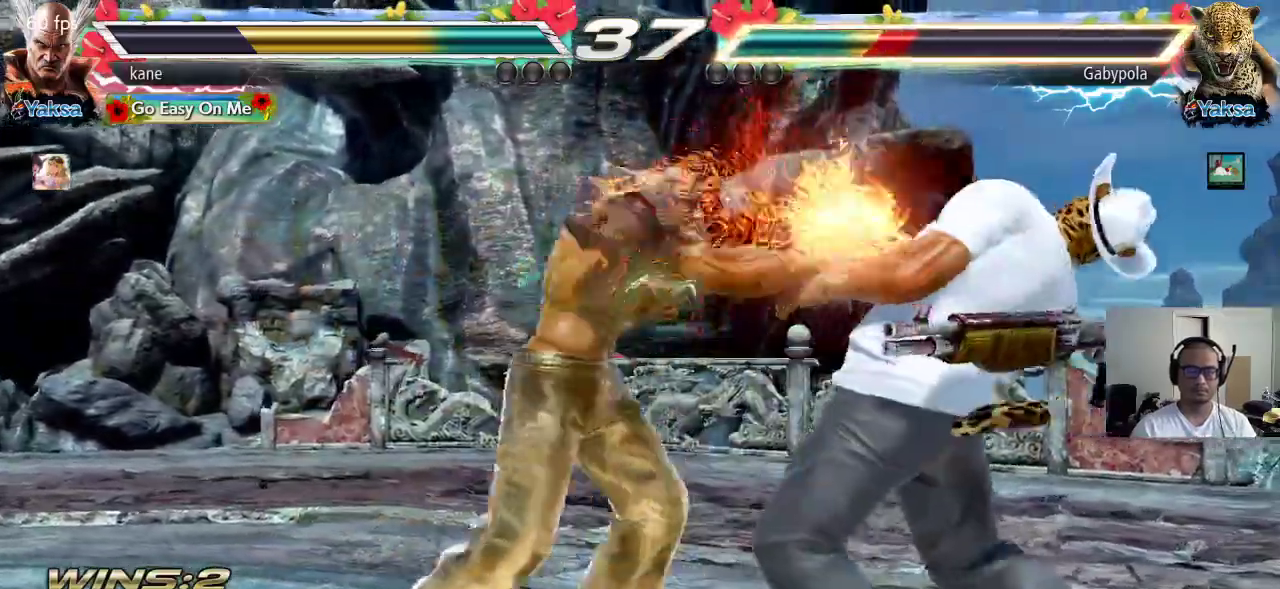
{"buttons": [], "left_stick": "center", "events": [[150, "TRIANGLE", "up"]]}
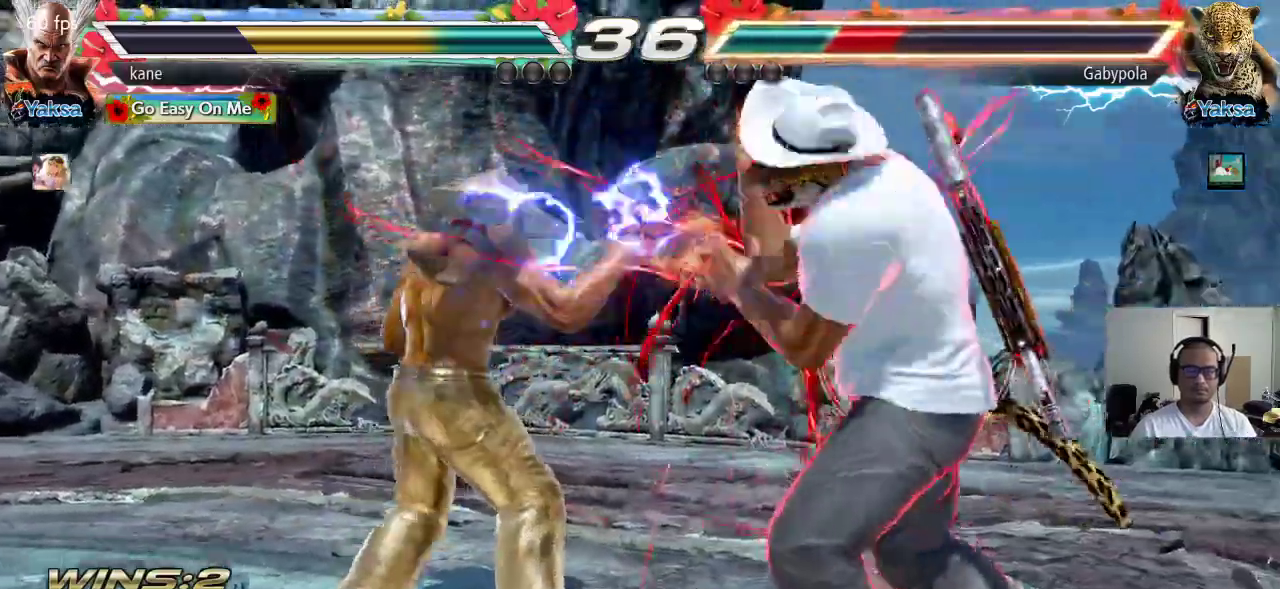
{"buttons": [], "left_stick": "right", "events": [[33, "left_stick", "right"], [117, "CROSS", "down"], [183, "CROSS", "up"], [200, "TRIANGLE", "down"], [267, "CROSS", "down"], [267, "TRIANGLE", "up"], [317, "TRIANGLE", "down"], [333, "CROSS", "up"], [400, "CROSS", "down"], [400, "TRIANGLE", "up"], [433, "CROSS", "up"]]}
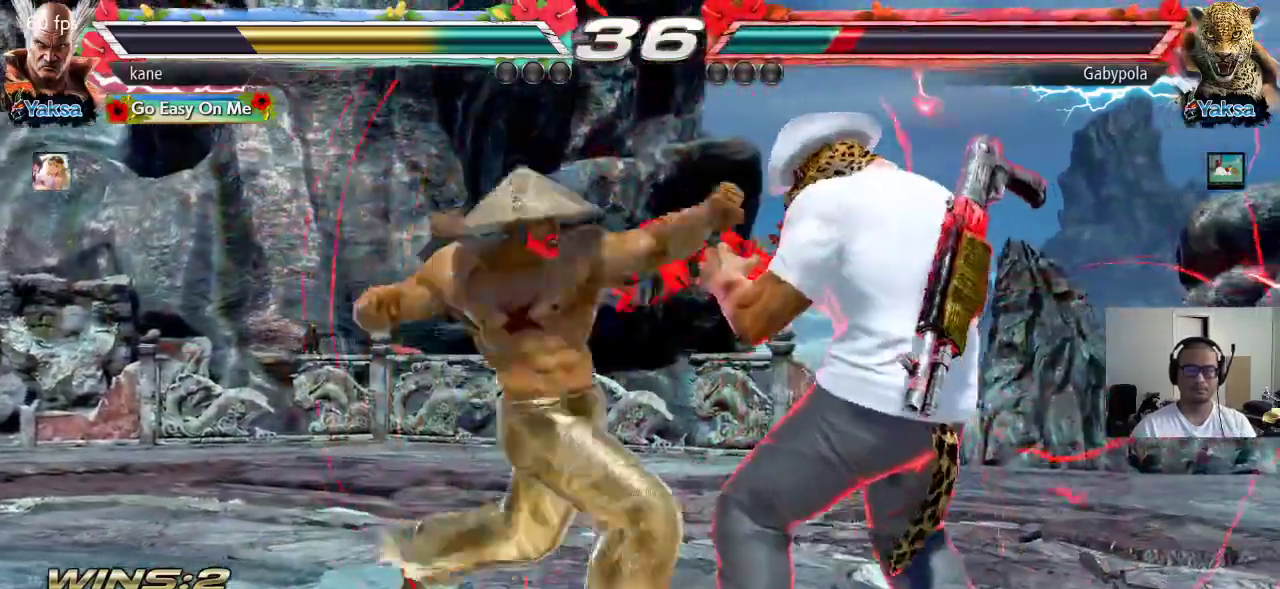
{"buttons": [], "left_stick": "down", "events": [[50, "left_stick", "center"], [483, "left_stick", "down"]]}
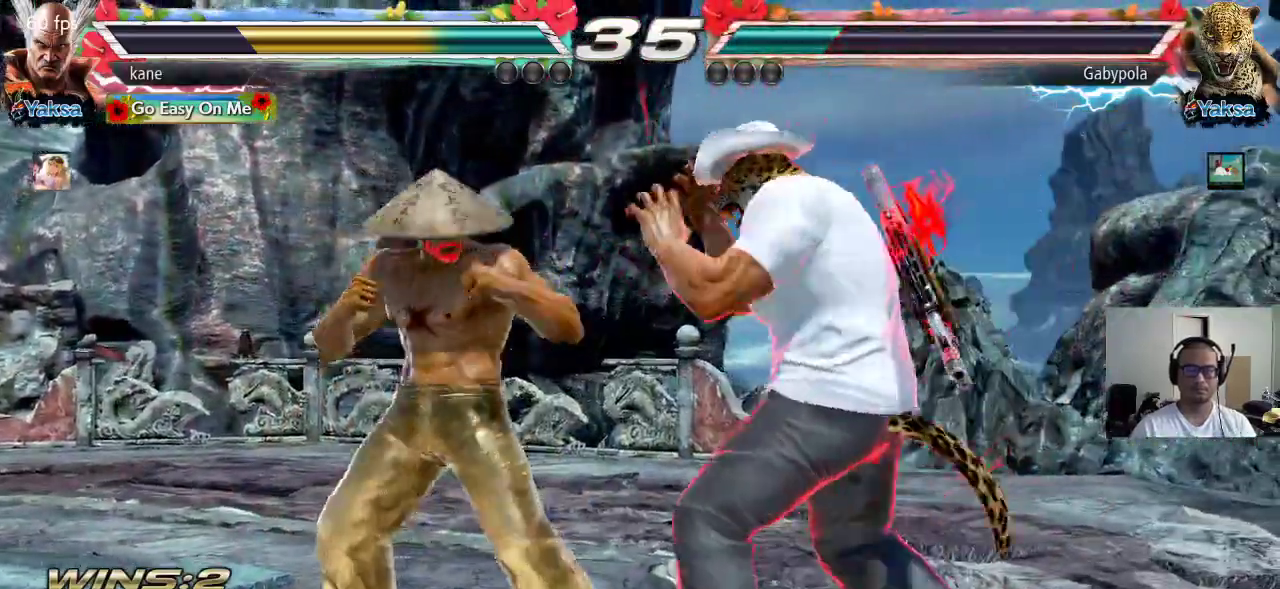
{"buttons": [], "left_stick": "left", "events": [[267, "left_stick", "center"], [283, "SQUARE", "down"], [333, "SQUARE", "up"], [467, "left_stick", "left"]]}
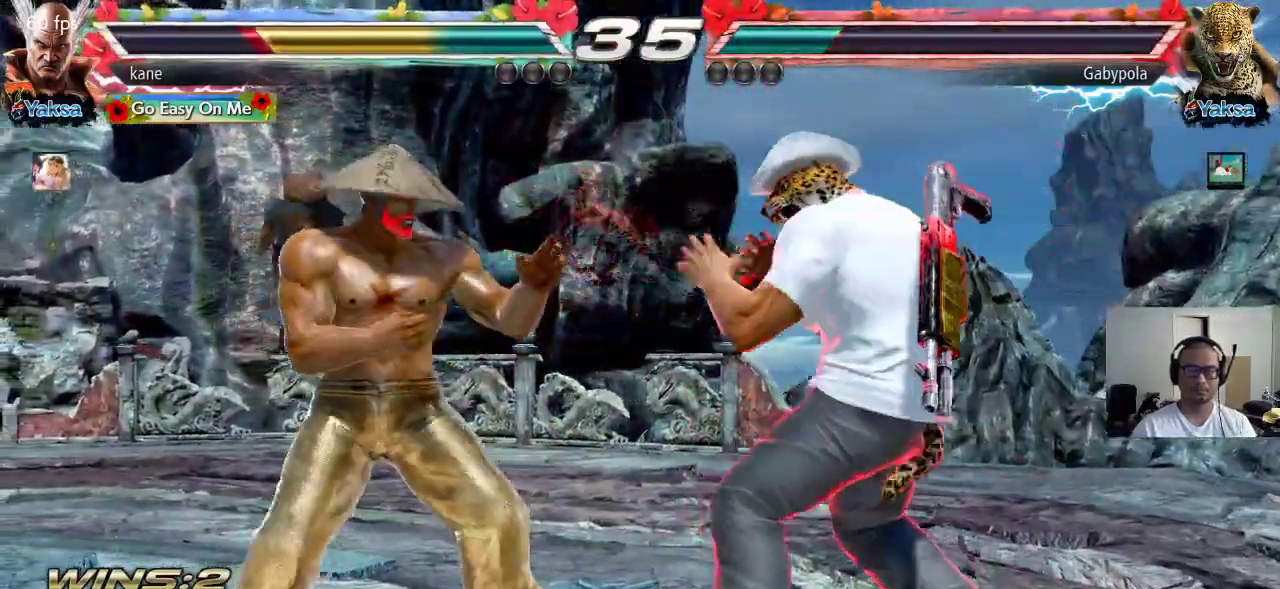
{"buttons": [], "left_stick": "left", "events": []}
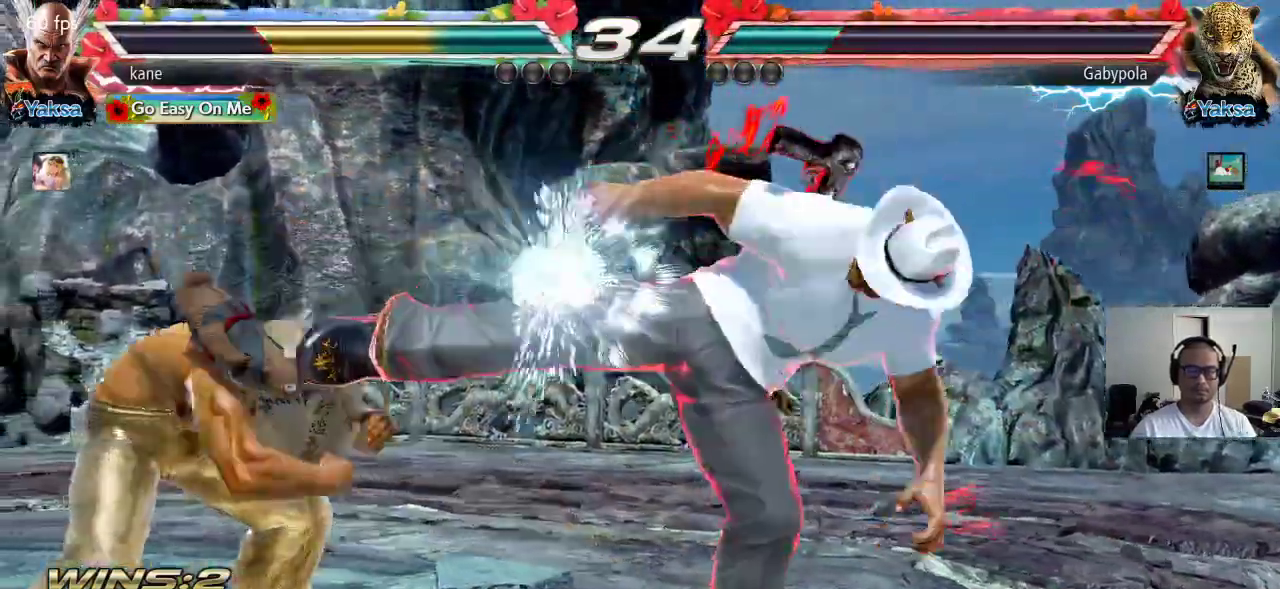
{"buttons": [], "left_stick": "center", "events": [[133, "left_stick", "center"], [300, "left_stick", "left"], [367, "left_stick", "center"], [433, "left_stick", "left"], [500, "left_stick", "center"]]}
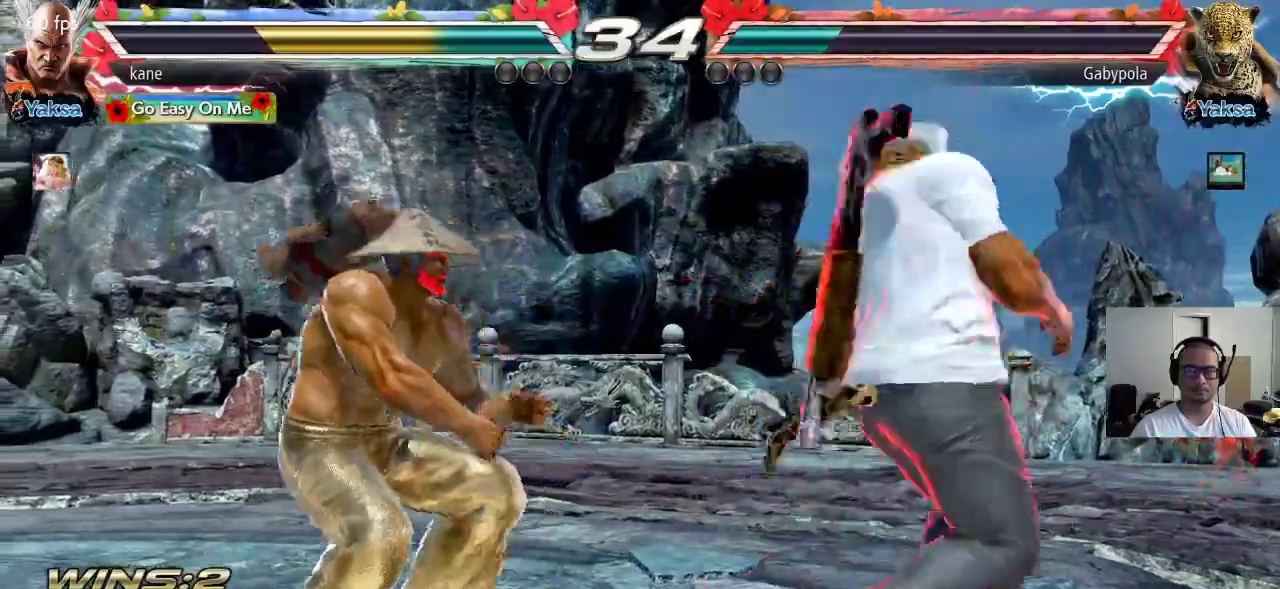
{"buttons": [], "left_stick": "center", "events": [[67, "left_stick", "left"], [383, "left_stick", "center"]]}
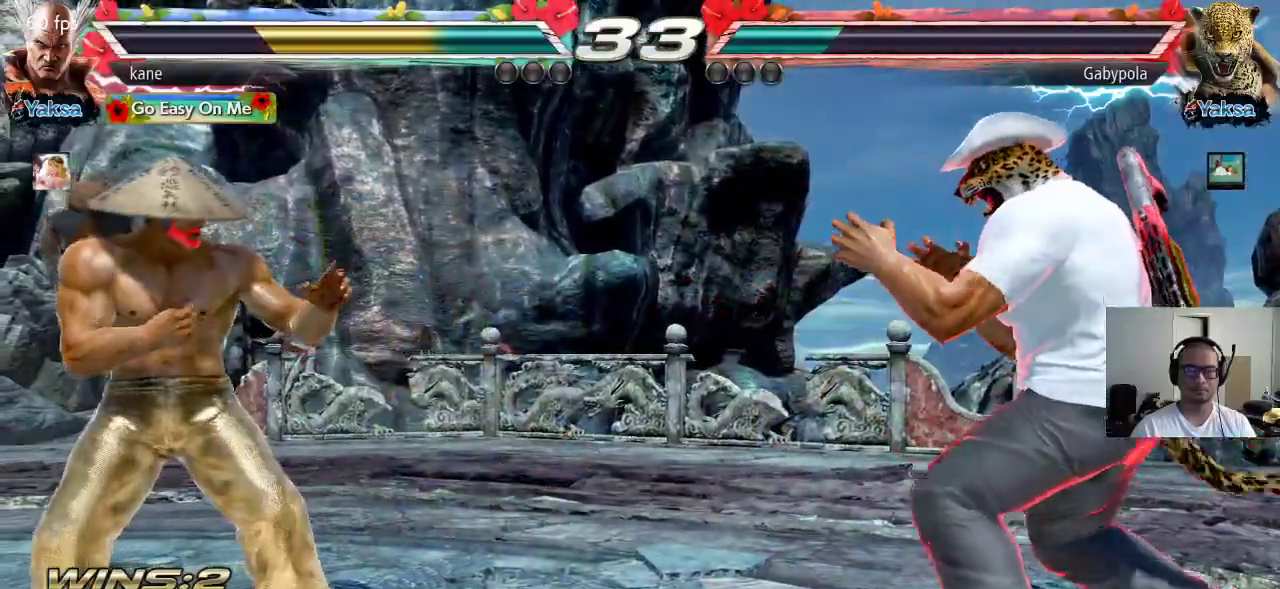
{"buttons": [], "left_stick": "left", "events": [[33, "left_stick", "left"], [200, "left_stick", "center"], [267, "left_stick", "left"]]}
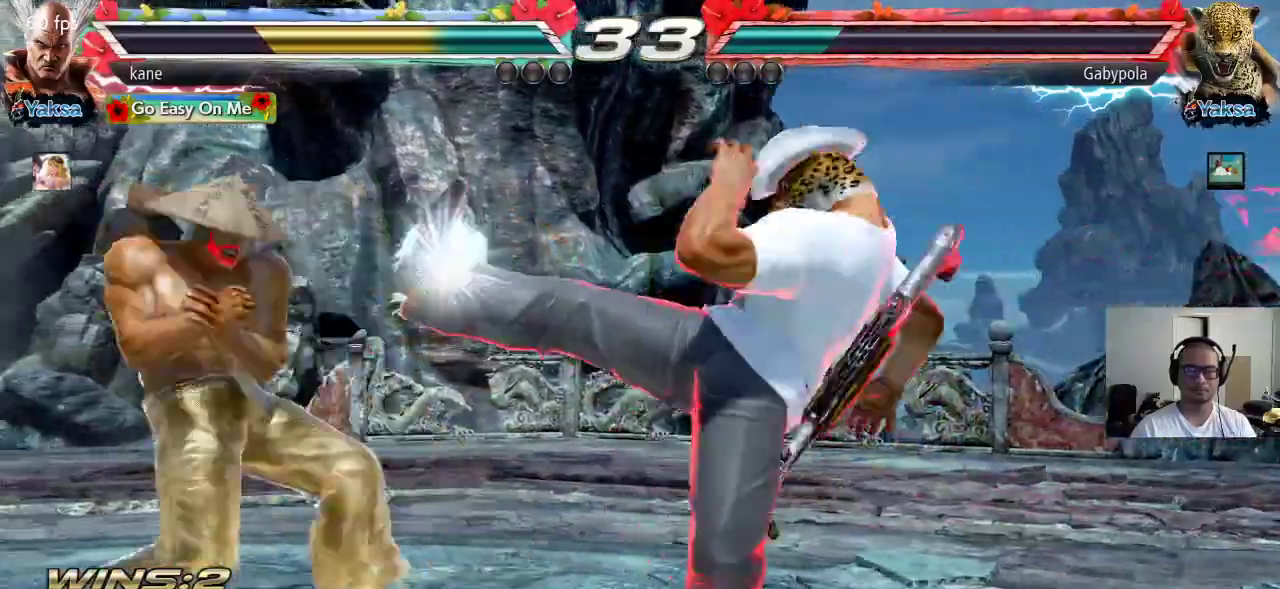
{"buttons": [], "left_stick": "down", "events": [[200, "left_stick", "center"], [250, "left_stick", "right"], [317, "left_stick", "center"], [383, "left_stick", "right"], [500, "left_stick", "down"]]}